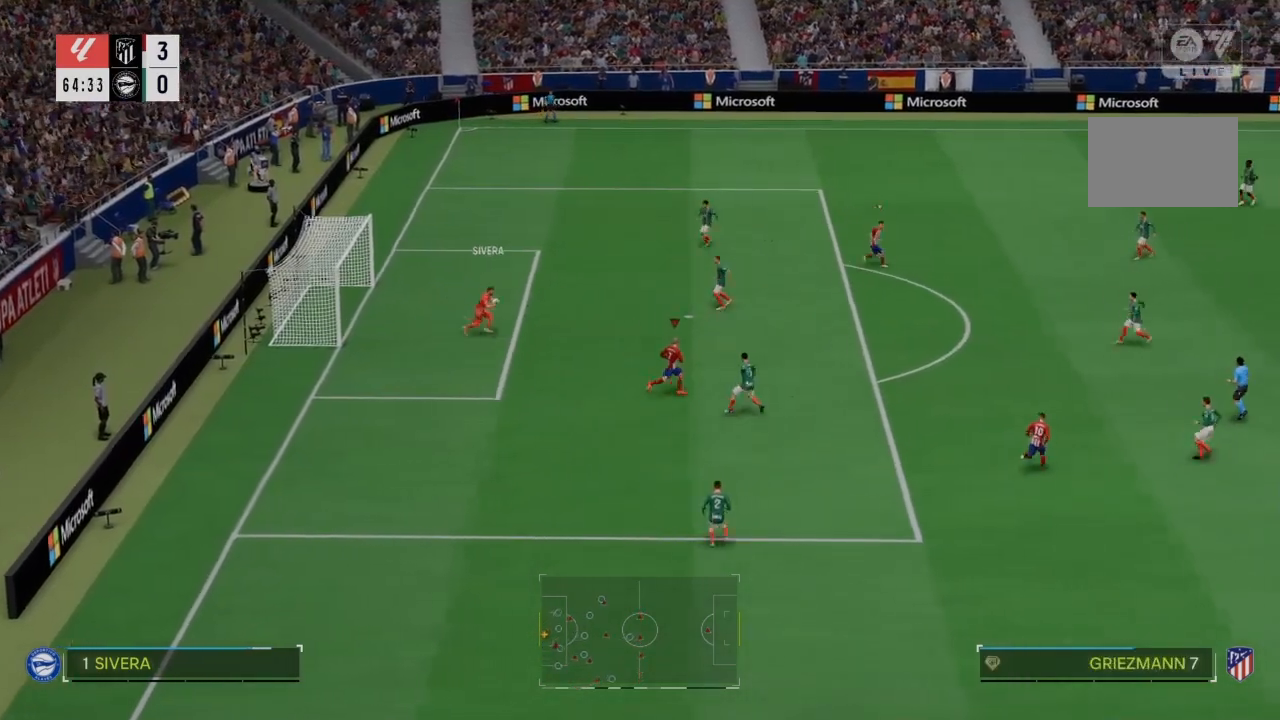
Gameplay with a controller (PlayStation layout); each line is a JSON object with the inputs held at the frame after it. "events" lists button and stick changes between this image and that frame as [ms after this image, input, new state], when the widget could be followed in between. Not read: L3.
{"buttons": ["R2"], "left_stick": "right", "right_stick": "center", "events": []}
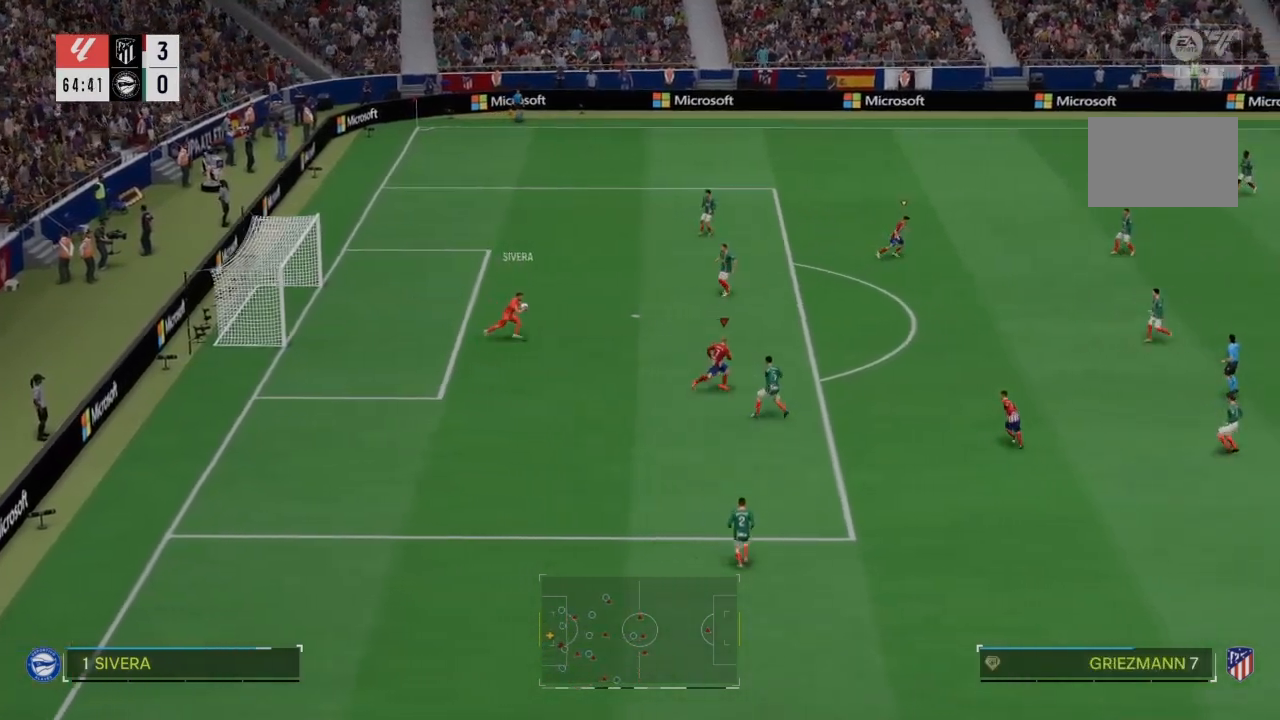
{"buttons": ["R2"], "left_stick": "right", "right_stick": "center", "events": []}
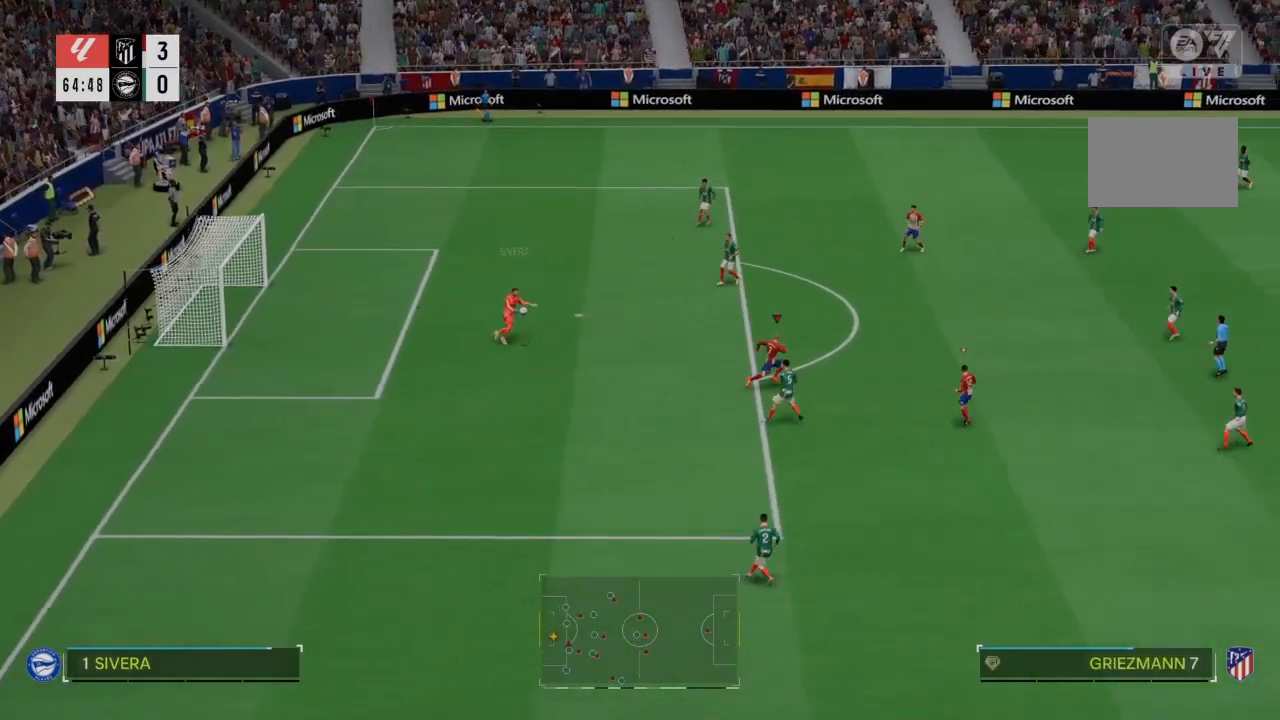
{"buttons": ["R2"], "left_stick": "right", "right_stick": "center", "events": []}
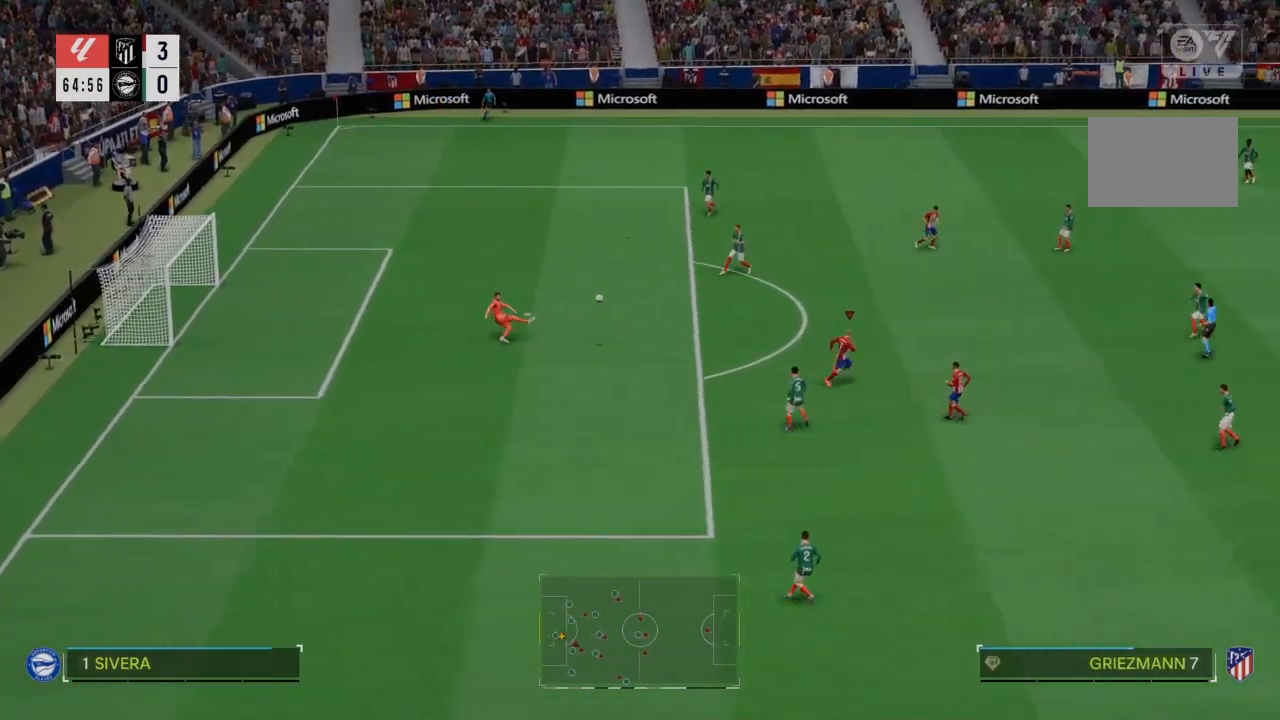
{"buttons": [], "left_stick": "center", "right_stick": "center", "events": [[33, "R2", "up"], [167, "left_stick", "center"]]}
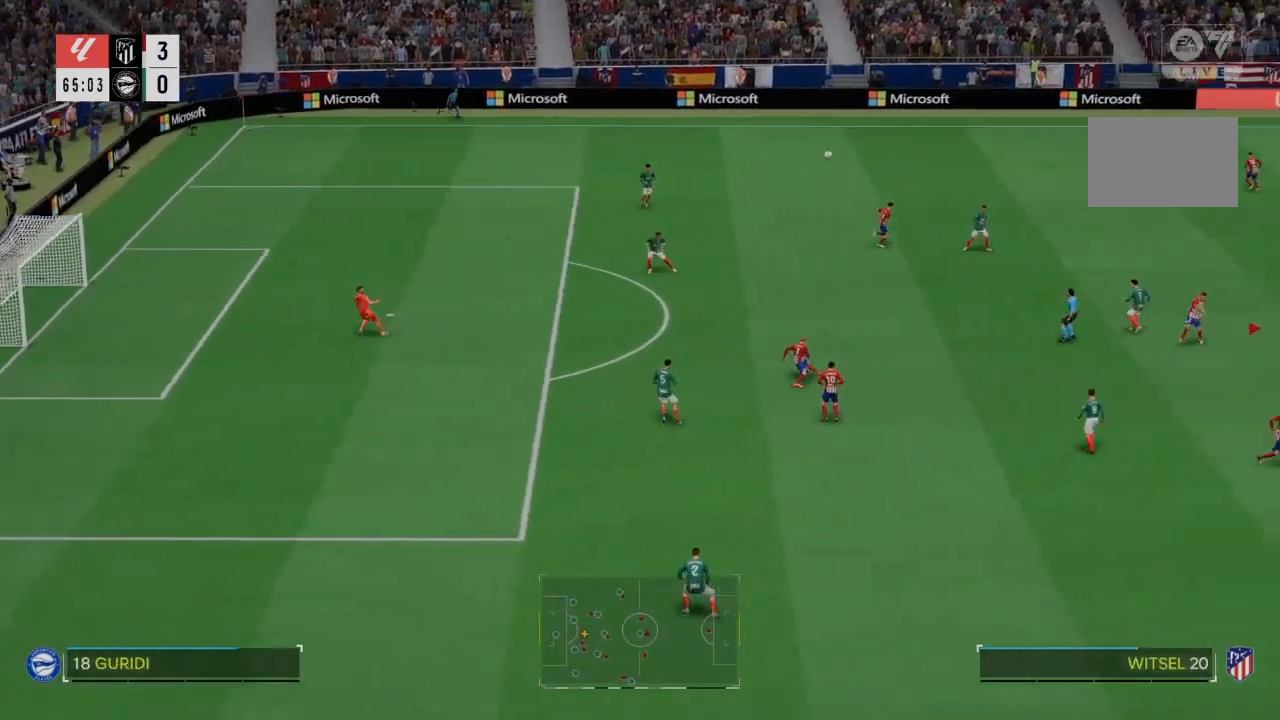
{"buttons": [], "left_stick": "left", "right_stick": "center", "events": [[34, "left_stick", "left"]]}
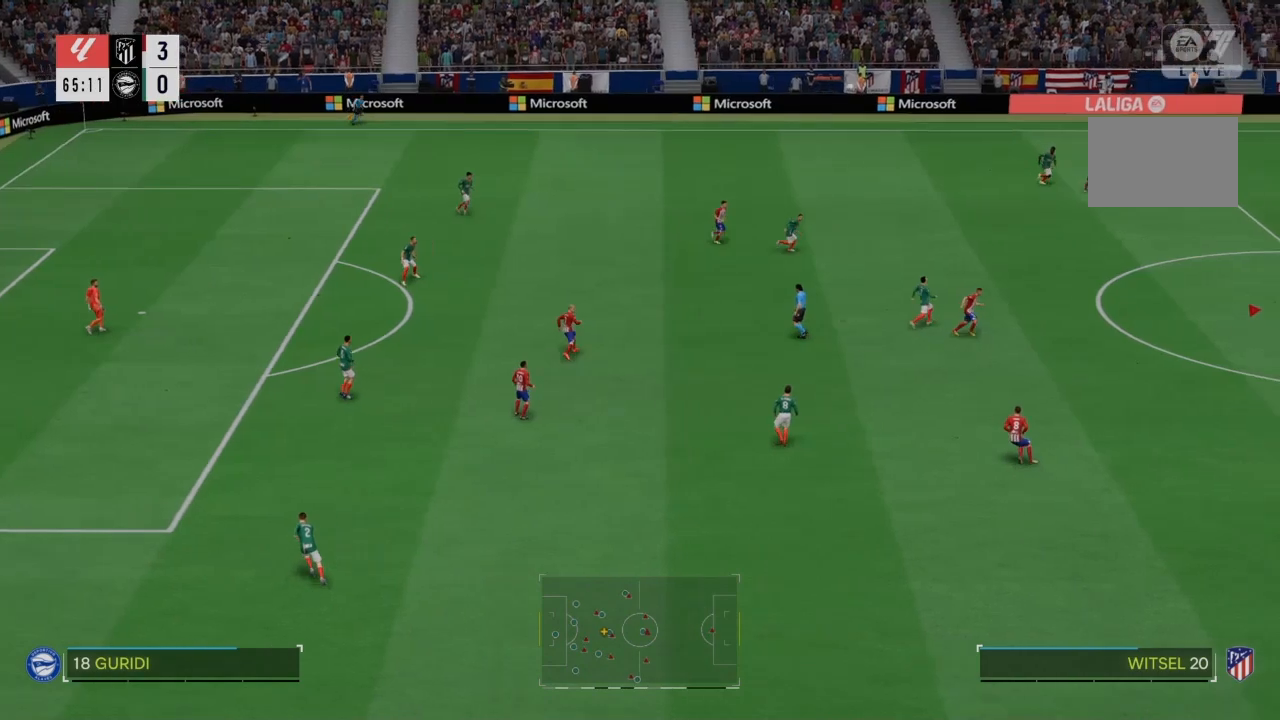
{"buttons": ["CROSS", "R2"], "left_stick": "left", "right_stick": "center", "events": [[333, "CROSS", "down"], [333, "R2", "down"]]}
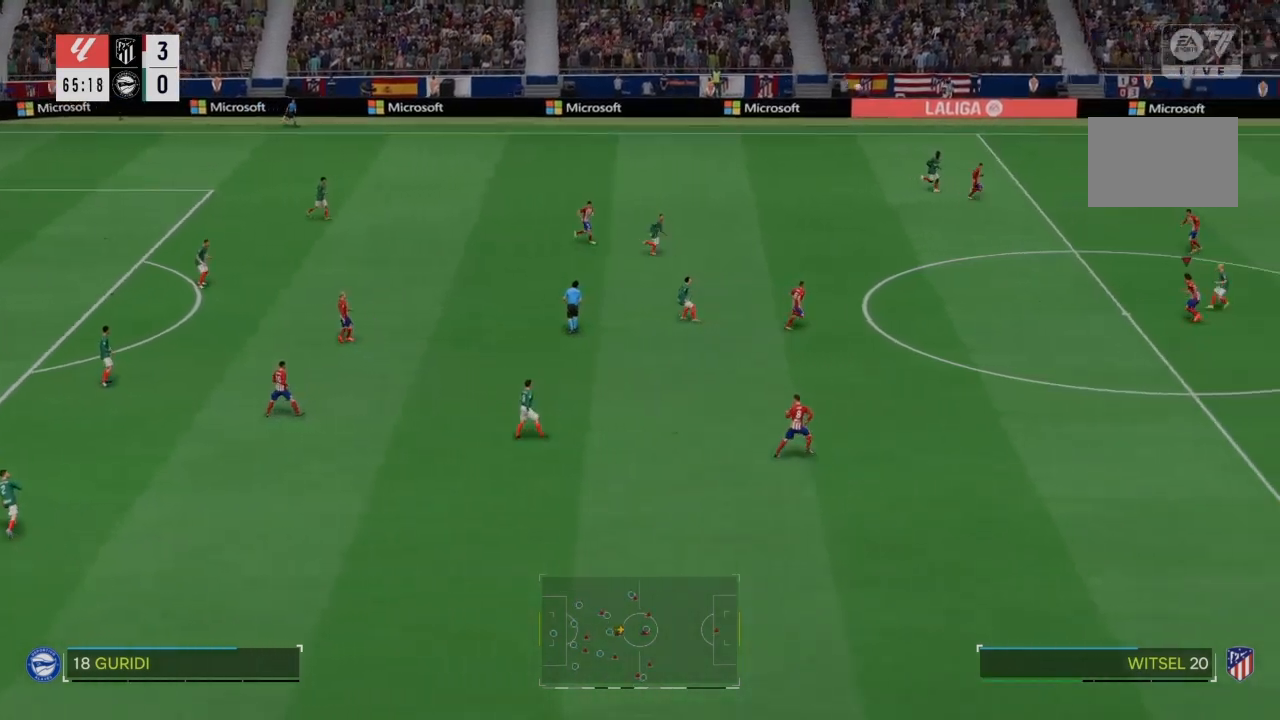
{"buttons": [], "left_stick": "left", "right_stick": "center", "events": [[34, "CROSS", "up"], [67, "R2", "up"]]}
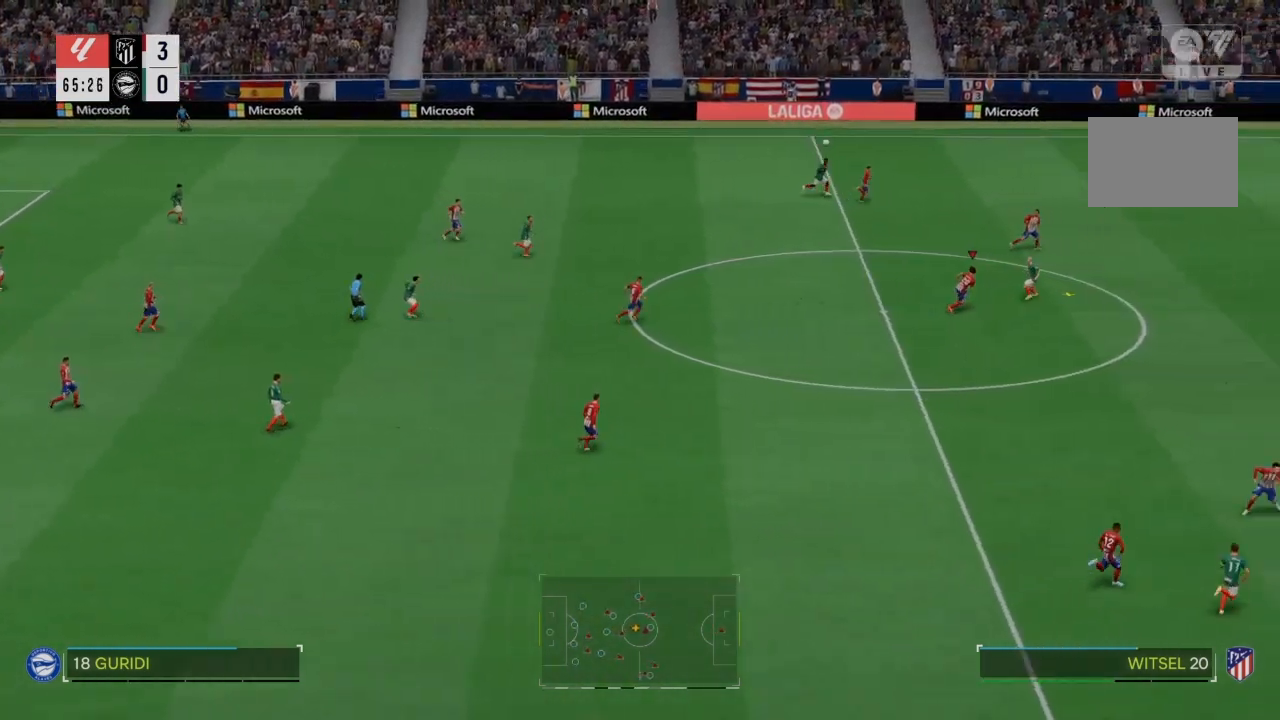
{"buttons": [], "left_stick": "left", "right_stick": "center", "events": []}
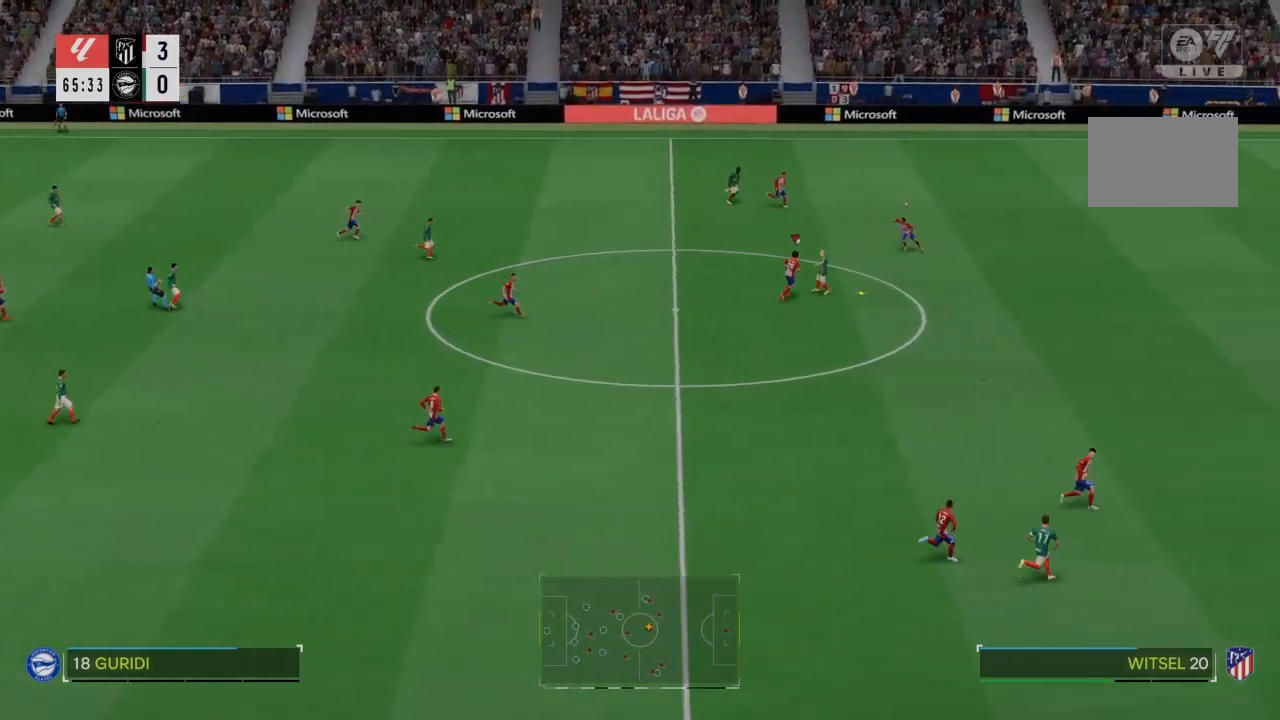
{"buttons": [], "left_stick": "center", "right_stick": "center", "events": [[501, "left_stick", "center"]]}
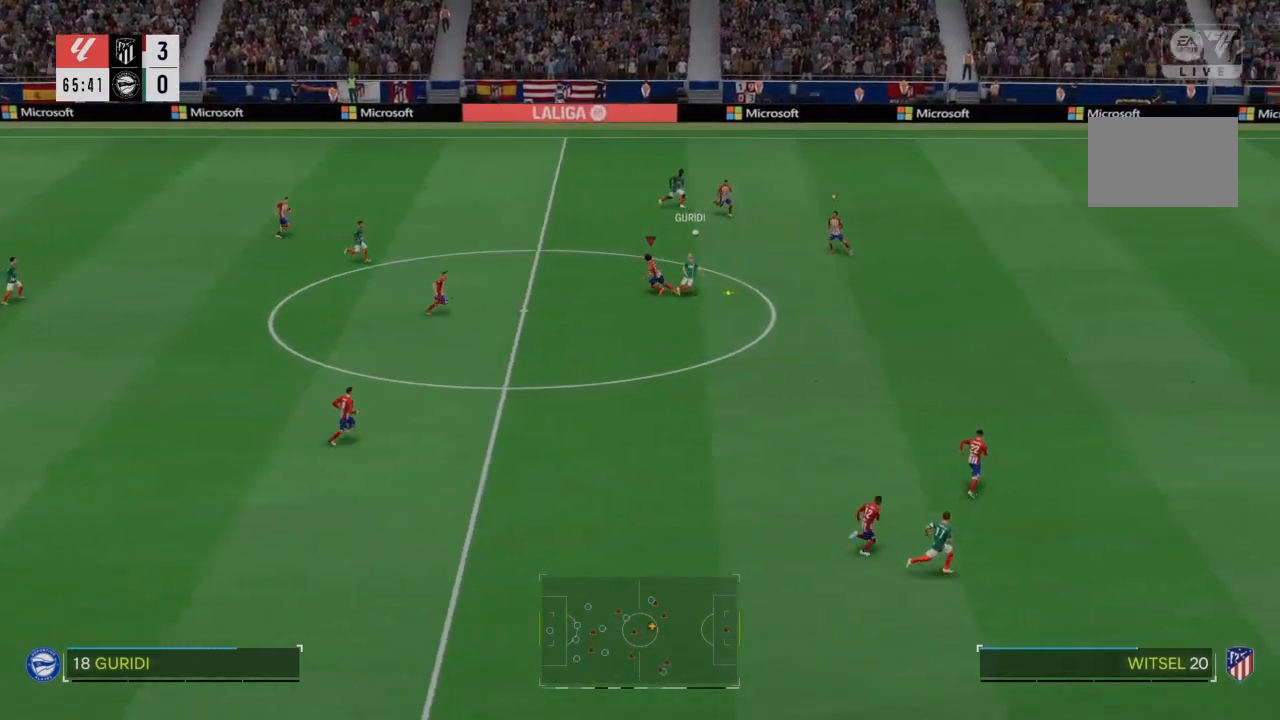
{"buttons": ["R2"], "left_stick": "down-right", "right_stick": "center", "events": [[133, "left_stick", "down-right"], [267, "R2", "down"]]}
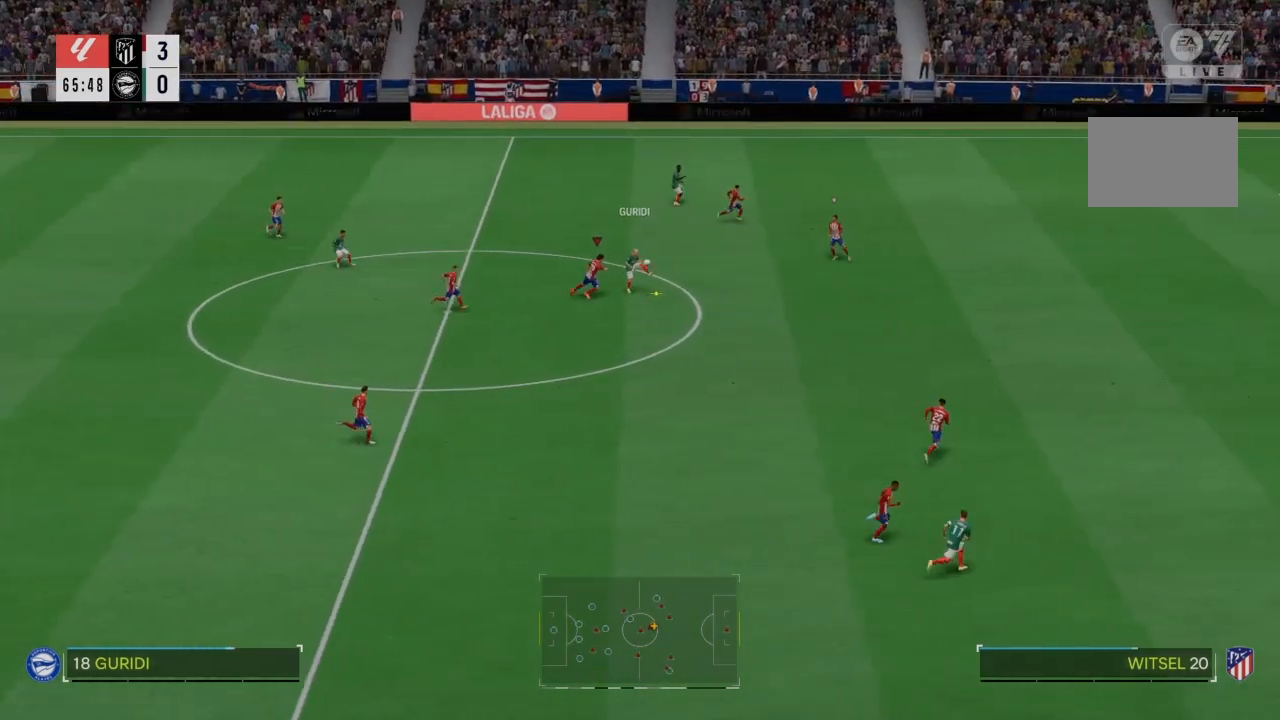
{"buttons": ["R2"], "left_stick": "right", "right_stick": "center", "events": [[501, "left_stick", "right"]]}
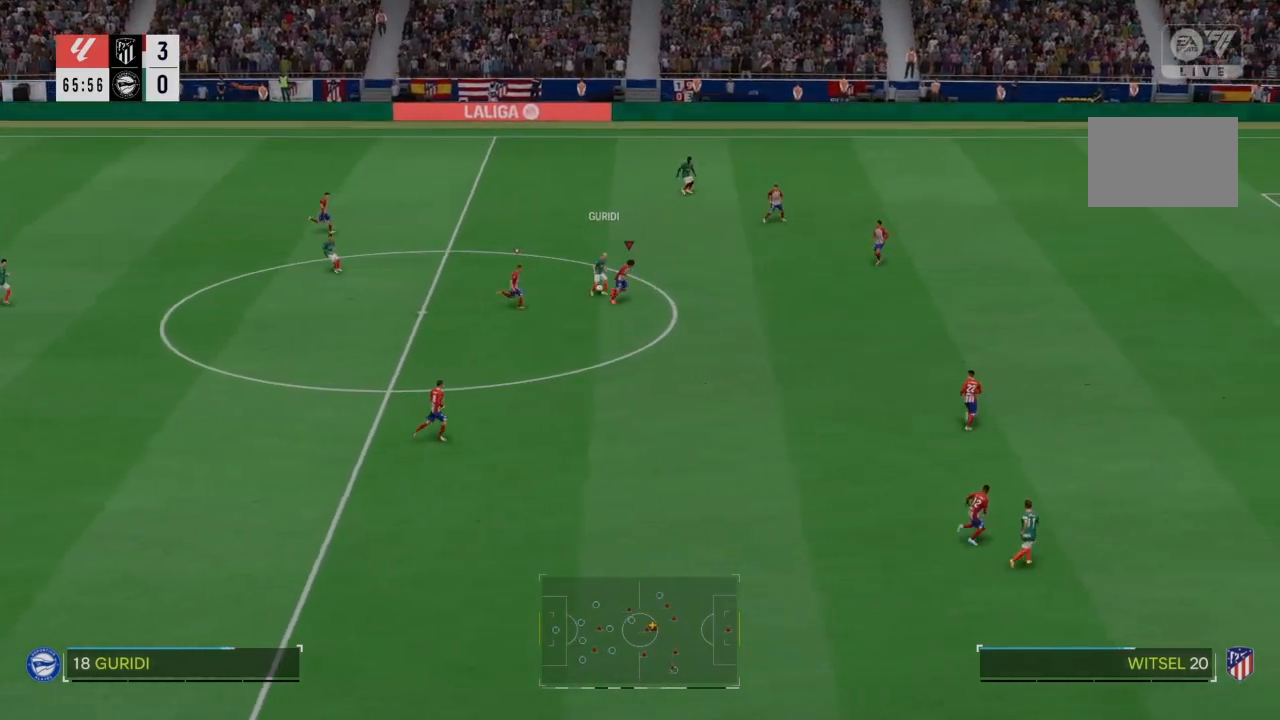
{"buttons": ["R2"], "left_stick": "up", "right_stick": "center", "events": [[33, "left_stick", "up-right"], [167, "left_stick", "up"]]}
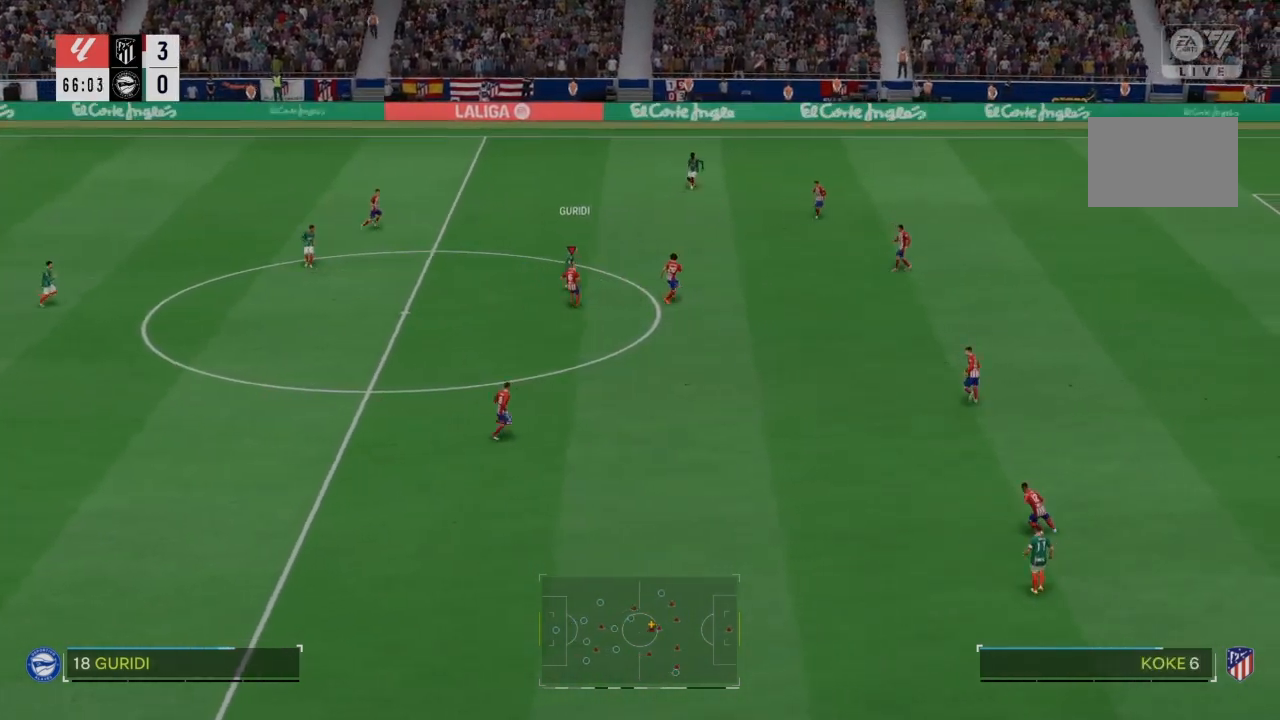
{"buttons": ["CROSS", "R2"], "left_stick": "up", "right_stick": "center", "events": [[67, "CROSS", "down"]]}